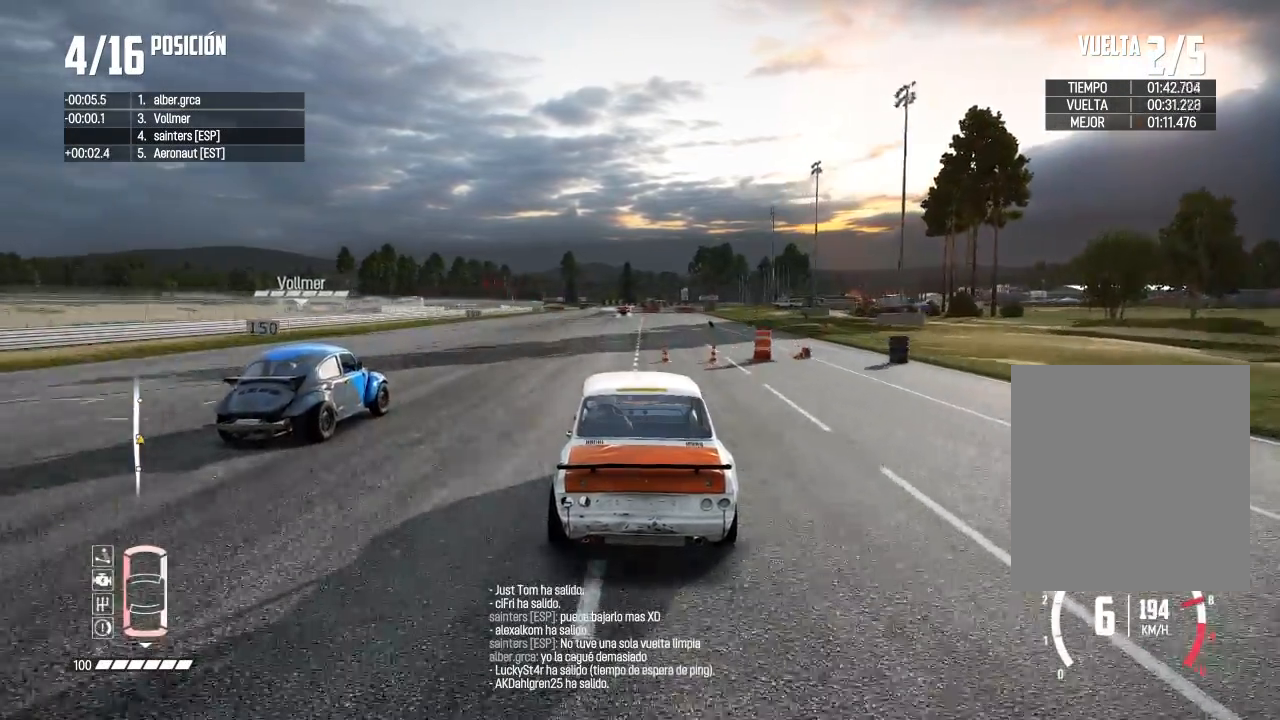
Gameplay with a controller (Xbox layout); each line is a JSON object with the inputs held at the frame after it. "events" lists button and stick changes between this image and that frame as [ms after this image, input, new state], when the widget could be followed in between.
{"buttons": ["X", "R2"], "left_stick": "center", "right_stick": "center", "events": [[67, "left_stick", "center"], [350, "left_stick", "right"], [434, "left_stick", "center"], [500, "X", "down"]]}
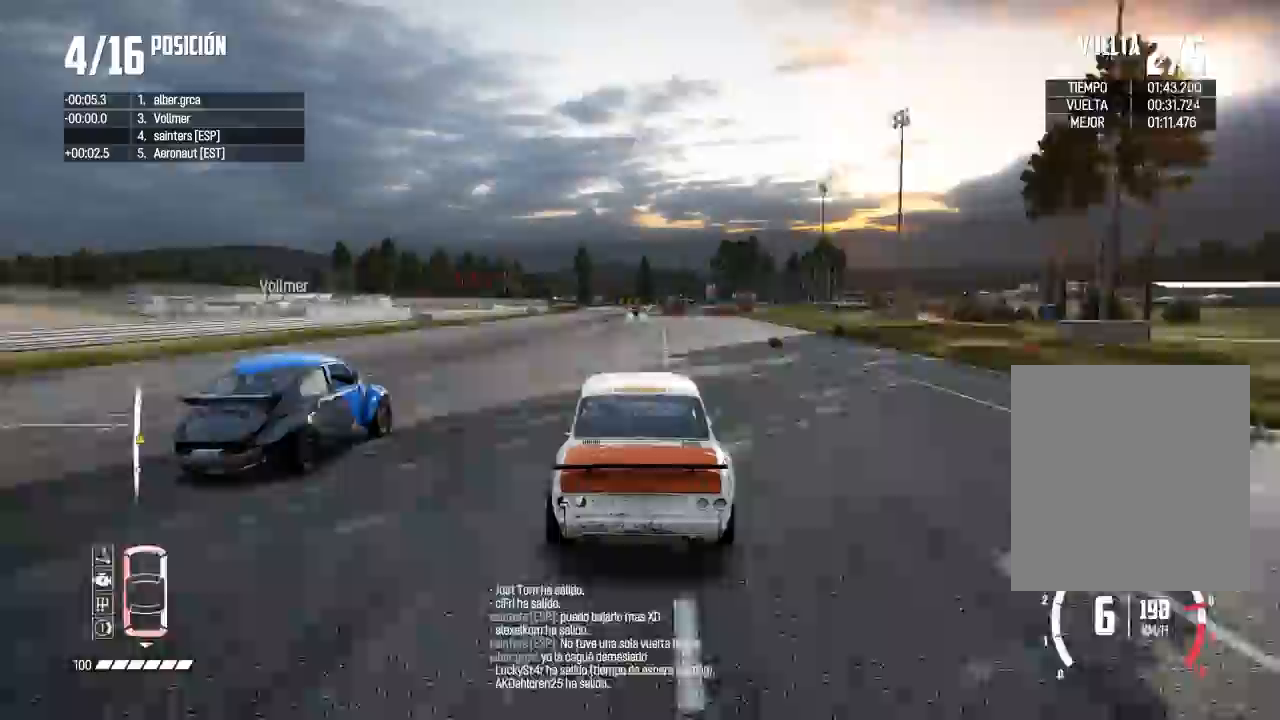
{"buttons": ["X", "R2"], "left_stick": "center", "right_stick": "center", "events": [[267, "X", "up"], [501, "X", "down"]]}
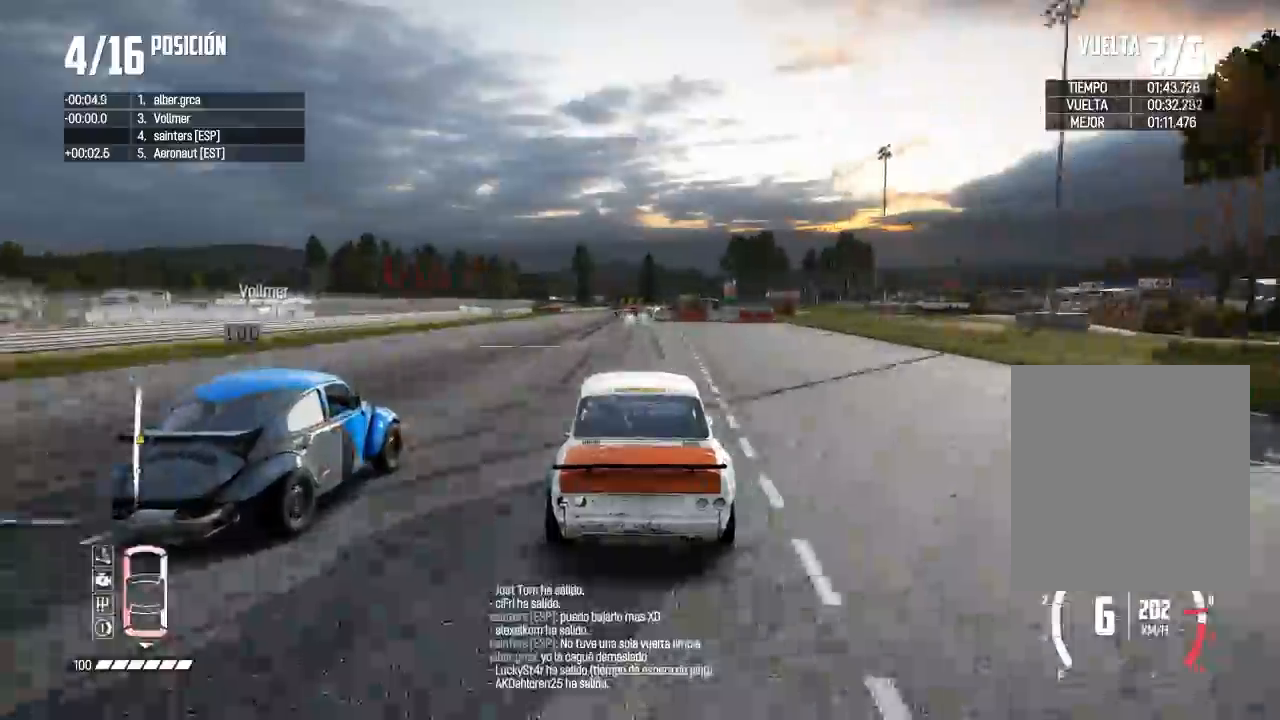
{"buttons": ["X", "L2"], "left_stick": "center", "right_stick": "up", "events": [[117, "left_stick", "left"], [217, "L2", "down"], [217, "R2", "up"], [217, "left_stick", "center"], [350, "right_stick", "up"]]}
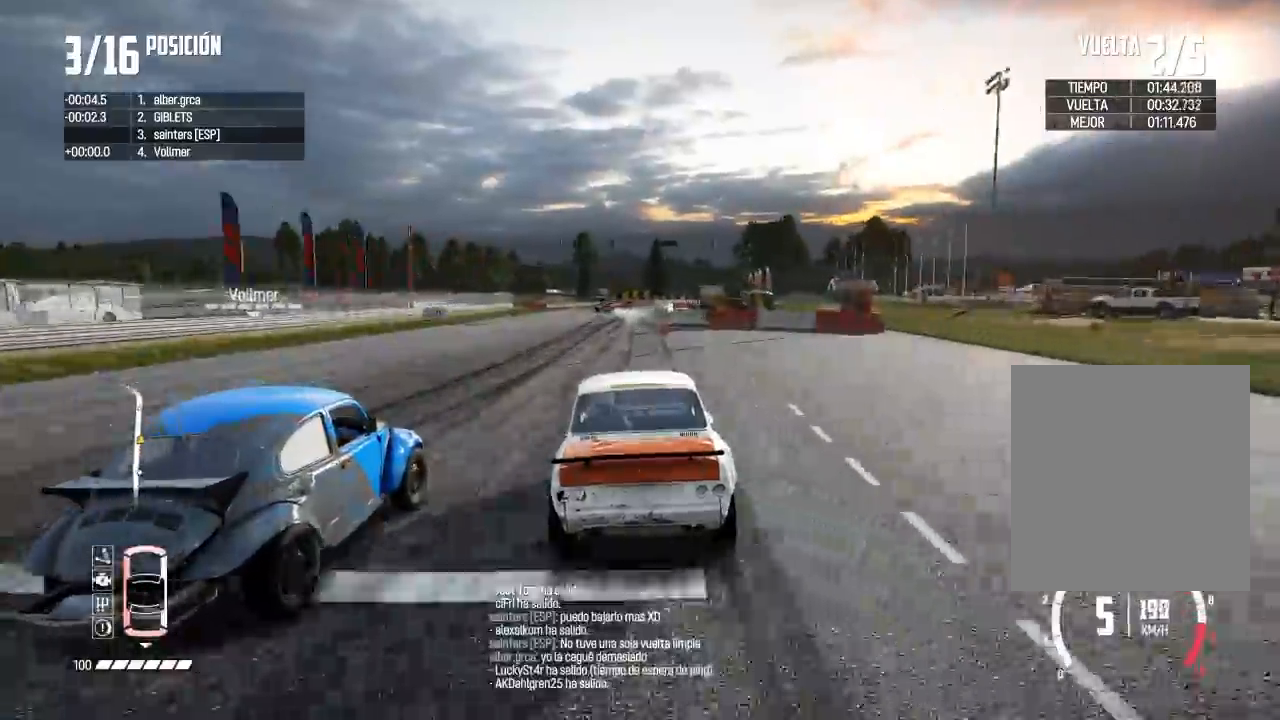
{"buttons": ["L2"], "left_stick": "right", "right_stick": "center", "events": [[17, "X", "up"], [50, "right_stick", "center"], [217, "left_stick", "up-left"], [284, "left_stick", "left"], [434, "left_stick", "up-right"], [501, "left_stick", "right"]]}
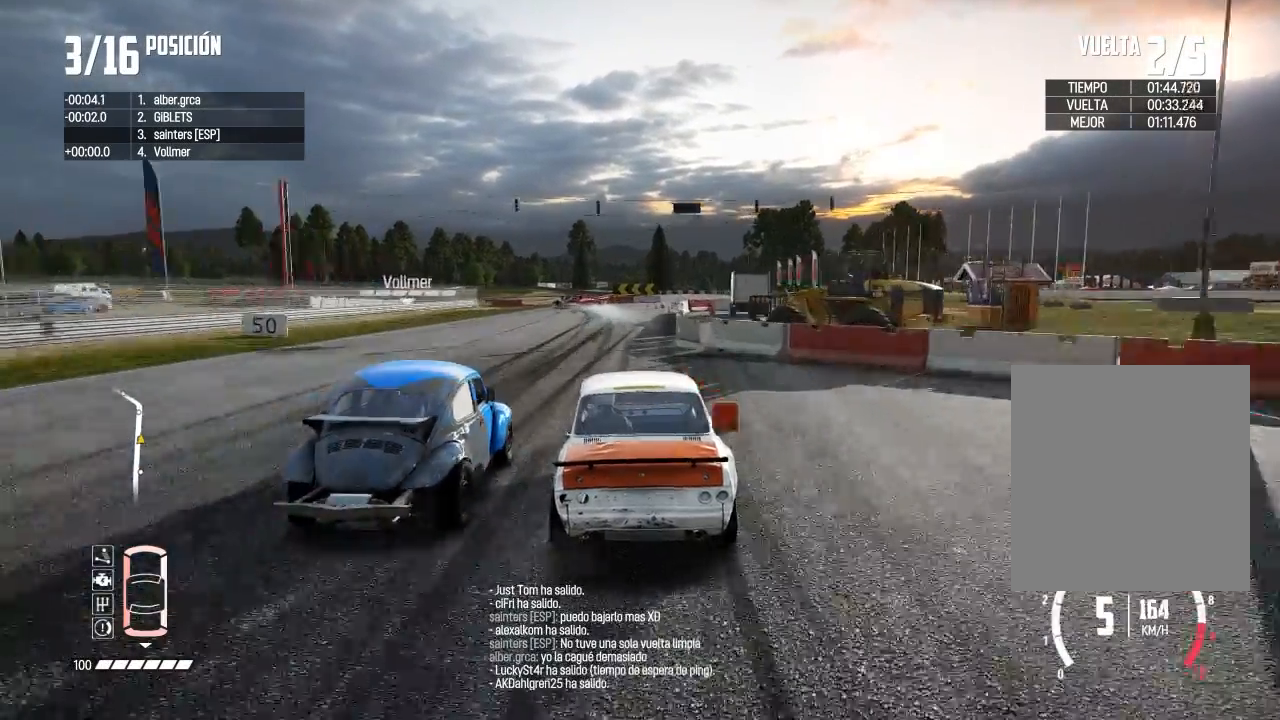
{"buttons": ["L2"], "left_stick": "up-right", "right_stick": "center", "events": [[50, "right_stick", "up"], [100, "X", "down"], [150, "left_stick", "center"], [183, "X", "up"], [267, "left_stick", "right"], [300, "right_stick", "center"], [384, "left_stick", "up-right"]]}
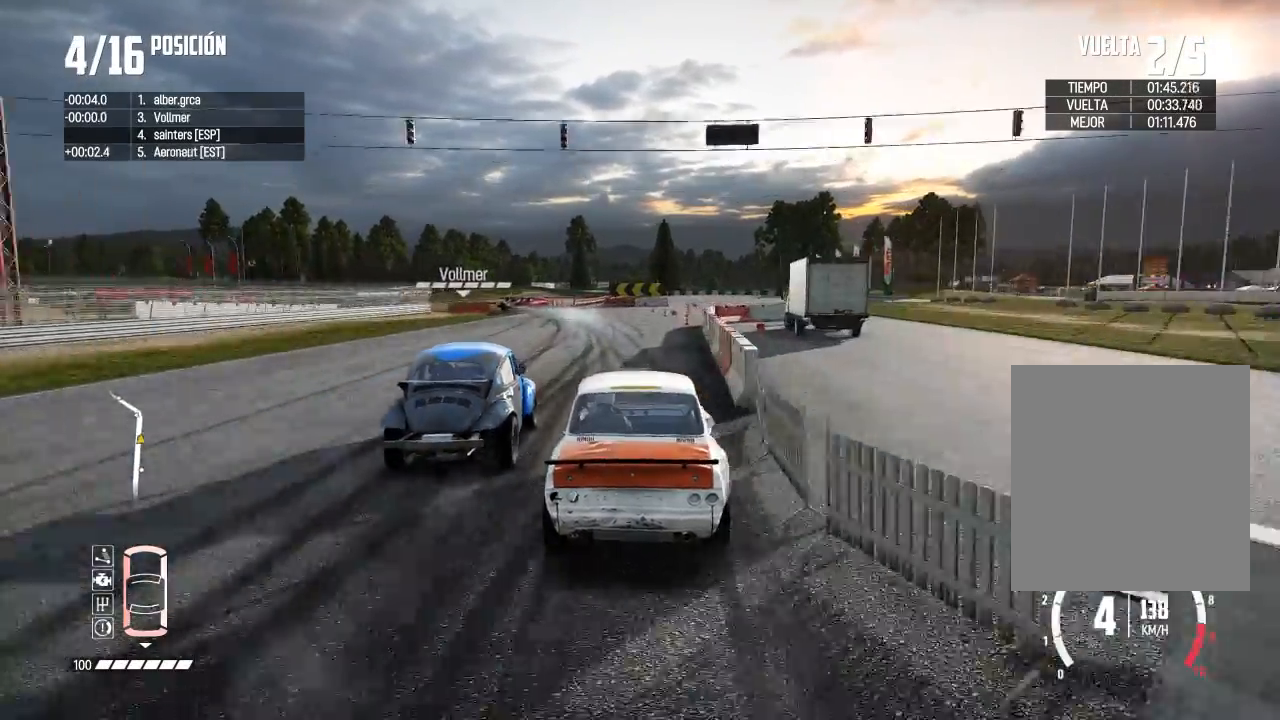
{"buttons": [], "left_stick": "left", "right_stick": "down", "events": [[67, "left_stick", "center"], [201, "left_stick", "left"], [401, "L2", "up"], [484, "right_stick", "down"]]}
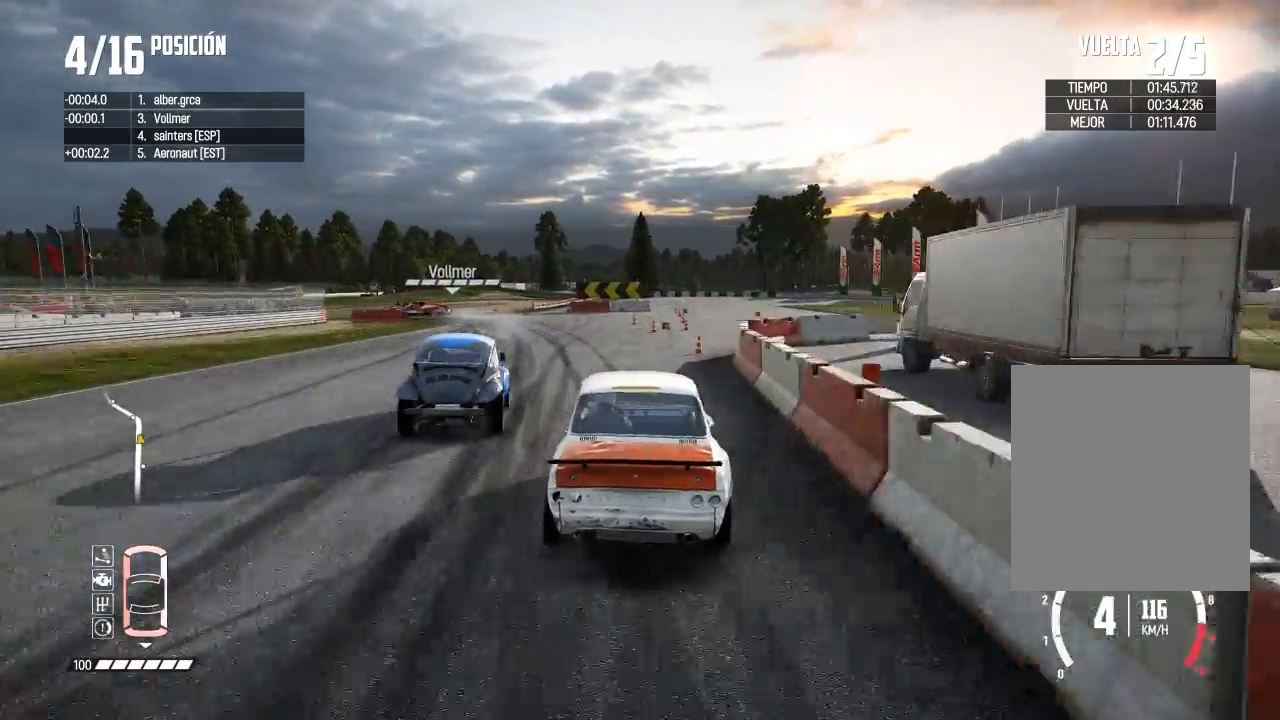
{"buttons": ["R2"], "left_stick": "down-left", "right_stick": "center", "events": [[117, "left_stick", "center"], [117, "right_stick", "center"], [200, "R2", "down"], [300, "left_stick", "down-left"], [317, "R2", "up"], [417, "R2", "down"]]}
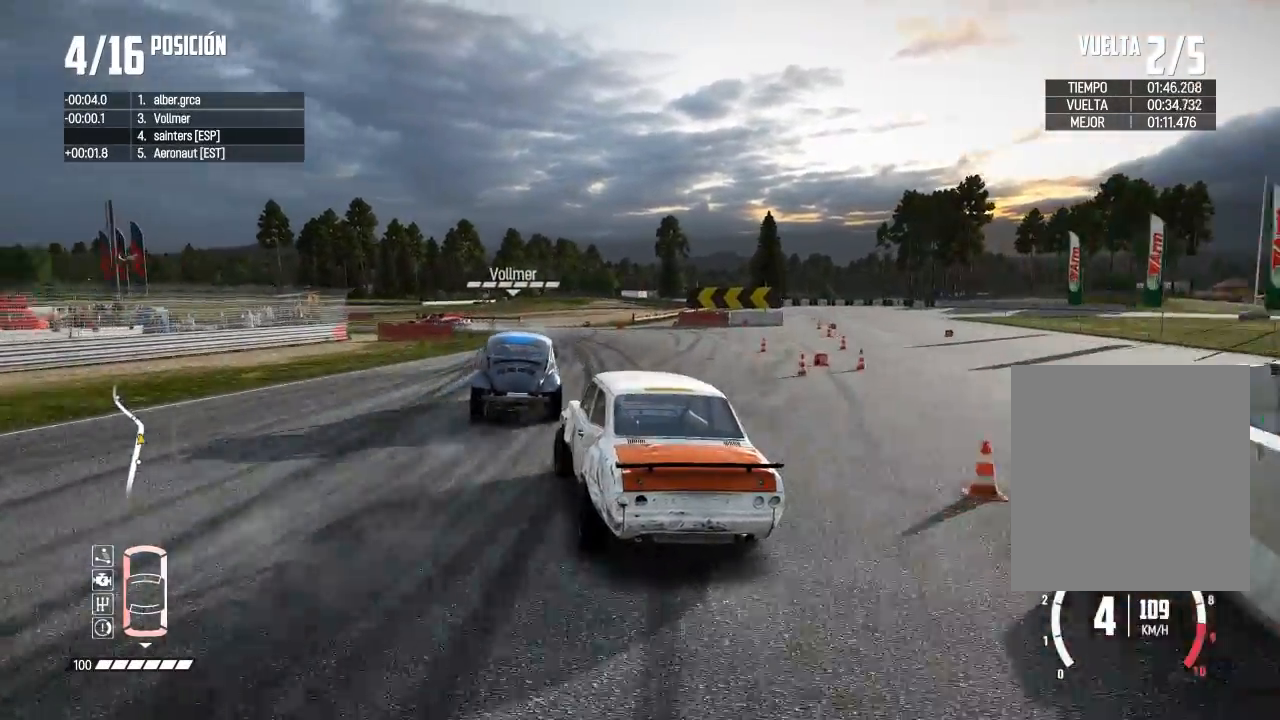
{"buttons": ["R2"], "left_stick": "left", "right_stick": "center", "events": [[50, "R2", "up"], [134, "right_stick", "down"], [217, "left_stick", "center"], [251, "right_stick", "center"], [317, "left_stick", "left"], [501, "R2", "down"]]}
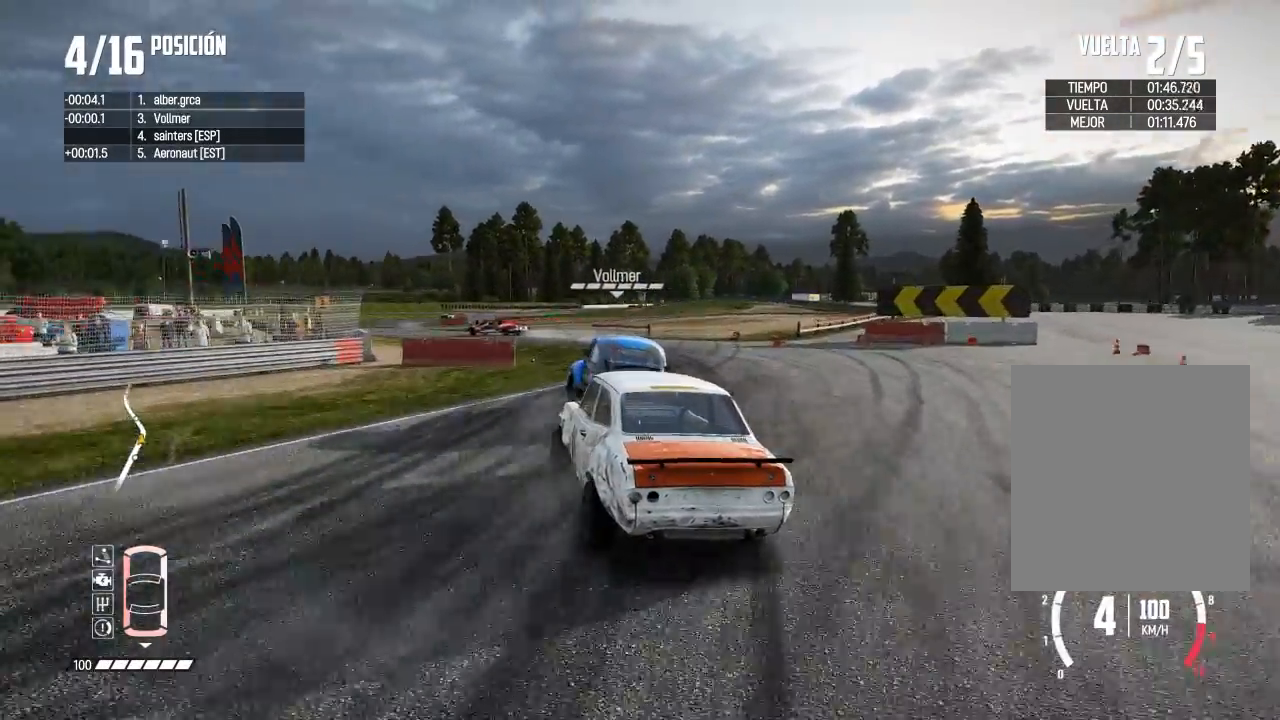
{"buttons": ["R2"], "left_stick": "center", "right_stick": "center", "events": [[67, "left_stick", "center"], [183, "left_stick", "left"], [434, "left_stick", "center"]]}
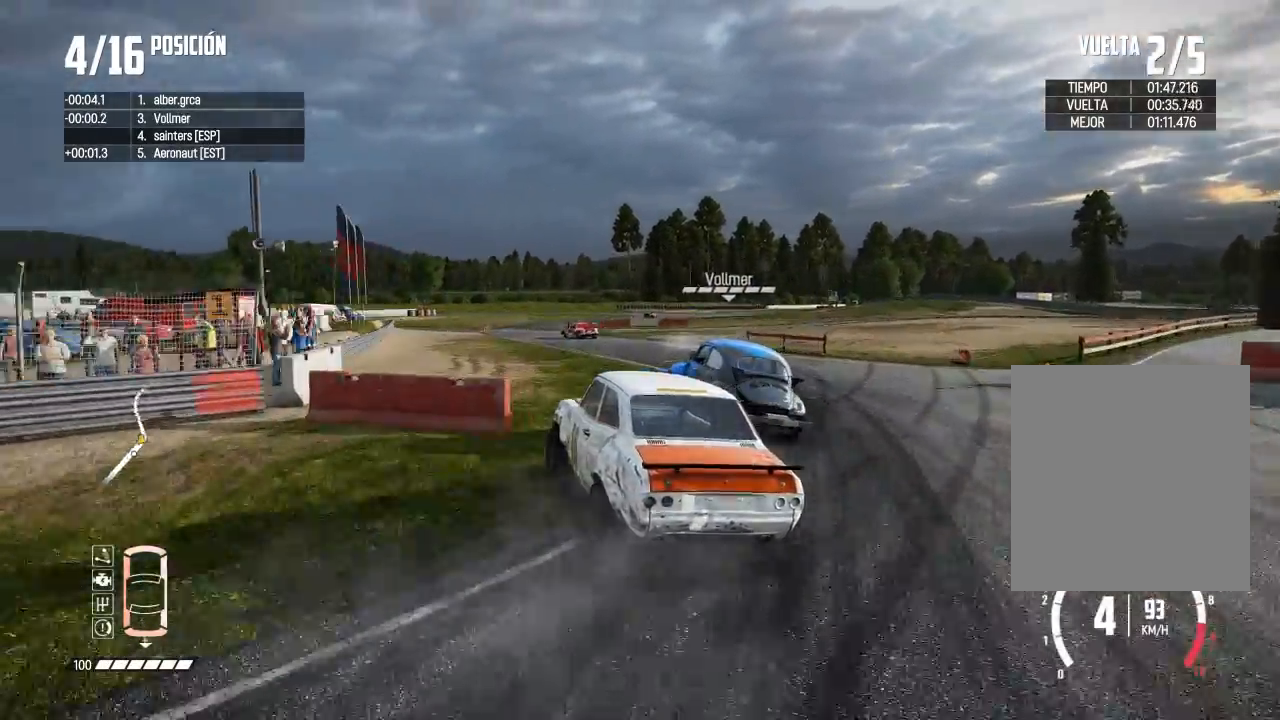
{"buttons": ["R2"], "left_stick": "right", "right_stick": "center", "events": [[100, "left_stick", "right"], [151, "R2", "up"], [317, "R2", "down"], [334, "left_stick", "center"], [501, "left_stick", "right"]]}
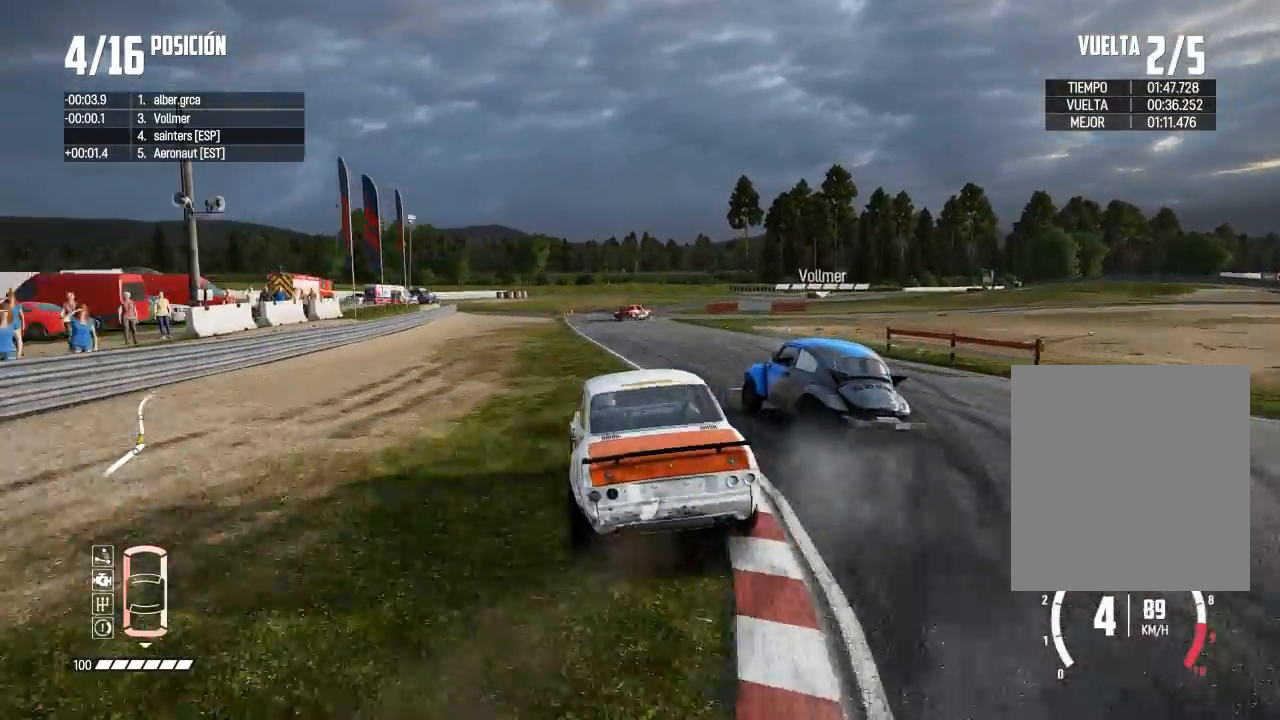
{"buttons": [], "left_stick": "left", "right_stick": "center", "events": [[100, "left_stick", "left"], [284, "R2", "up"]]}
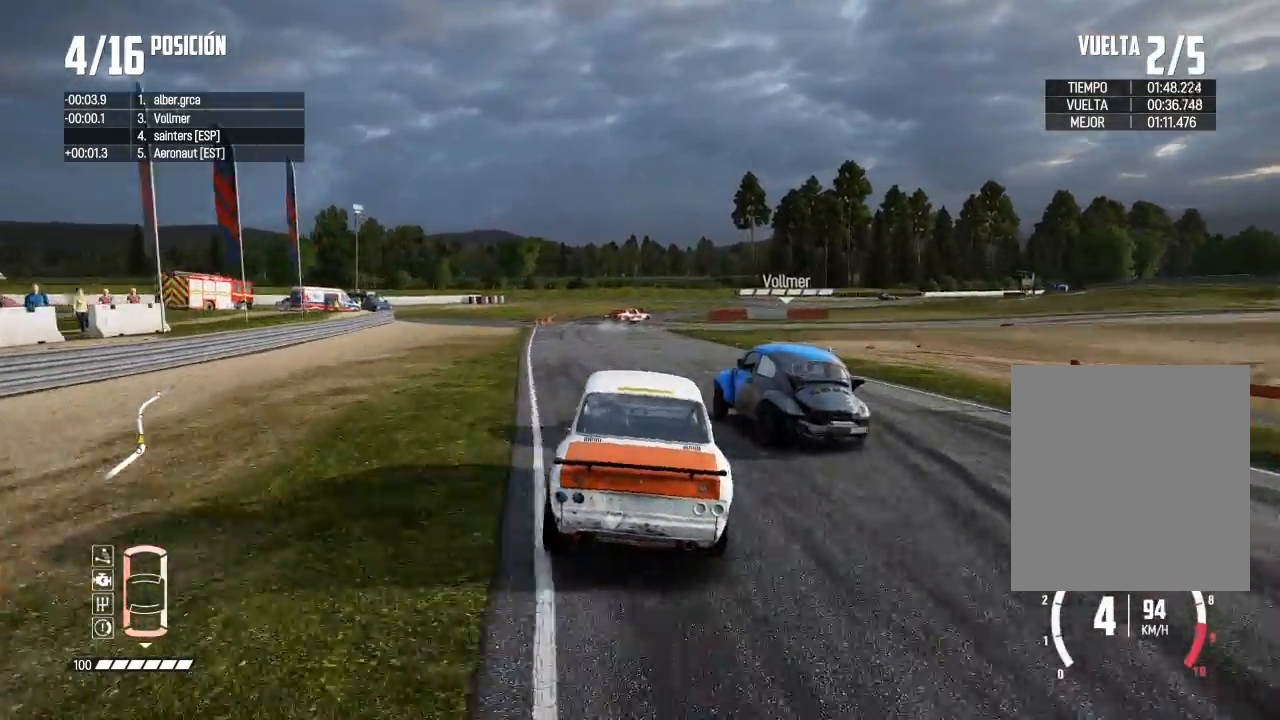
{"buttons": ["X", "R2"], "left_stick": "right", "right_stick": "center"}
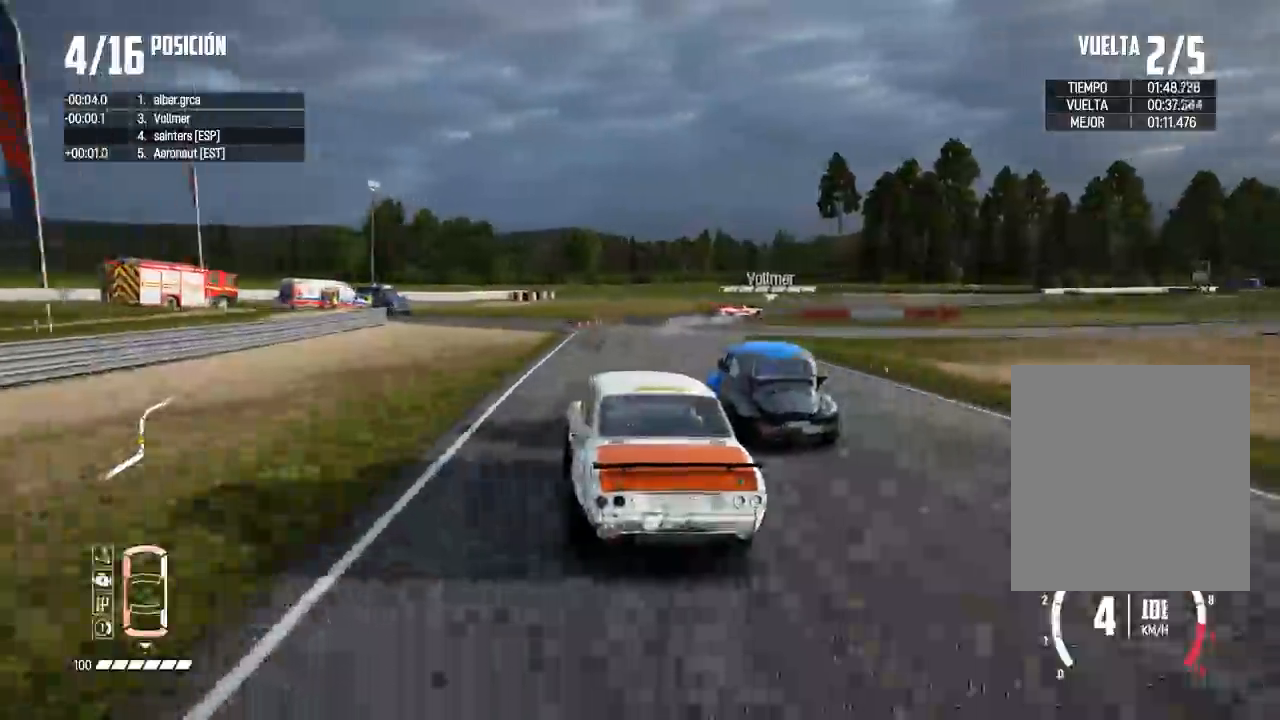
{"buttons": ["X"], "left_stick": "center", "right_stick": "center", "events": [[267, "left_stick", "center"], [350, "R2", "up"]]}
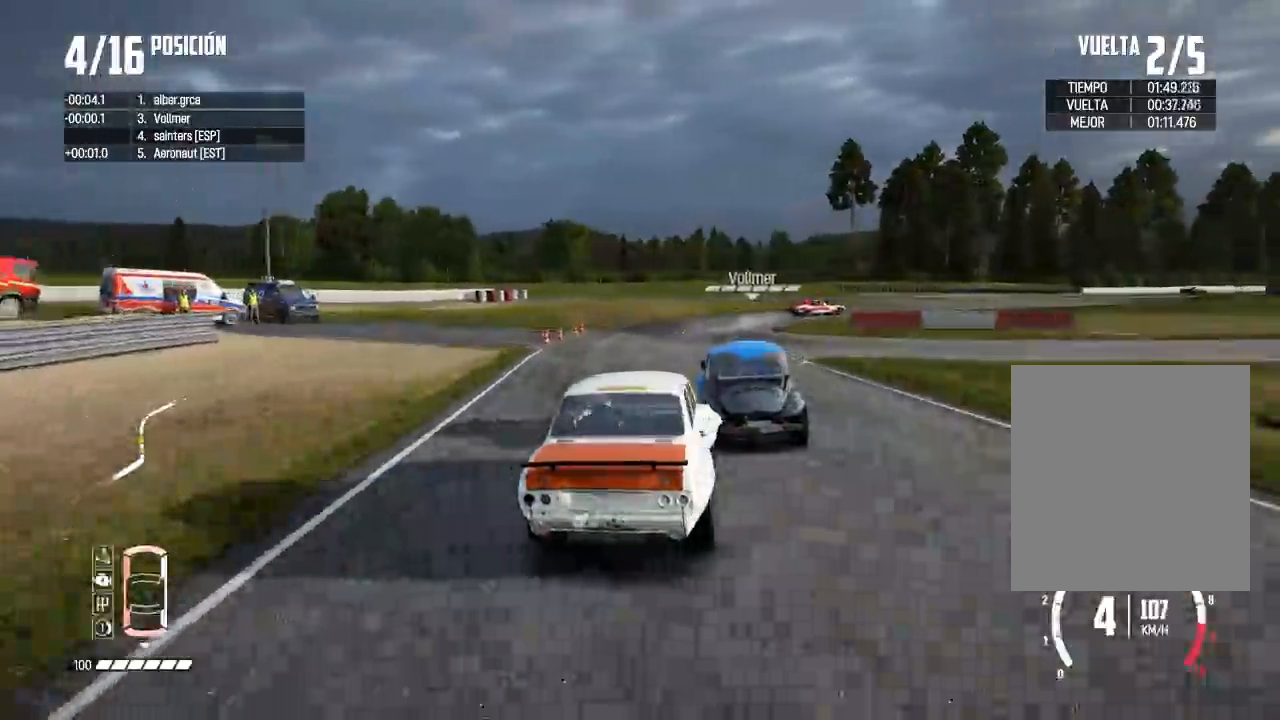
{"buttons": ["R2"], "left_stick": "right", "right_stick": "center", "events": [[84, "X", "up"], [134, "R2", "down"], [134, "left_stick", "right"], [334, "left_stick", "center"], [434, "left_stick", "right"]]}
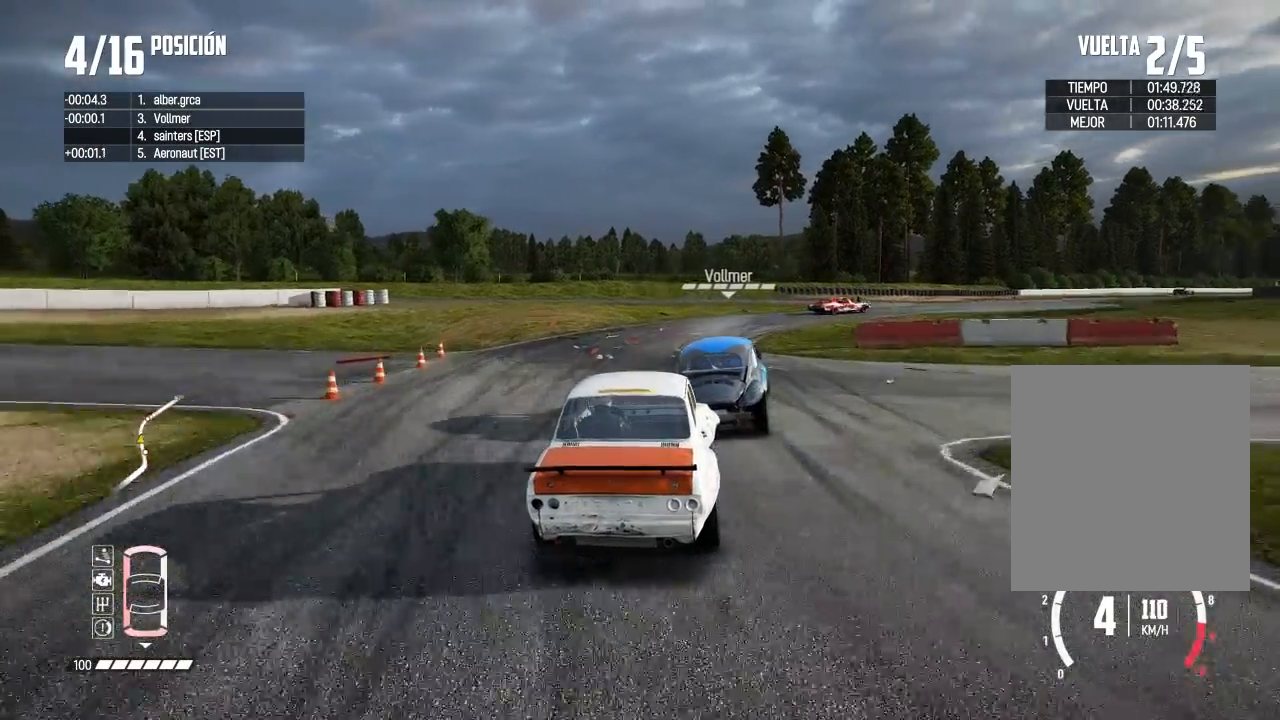
{"buttons": ["R2"], "left_stick": "center", "right_stick": "center", "events": [[450, "left_stick", "center"]]}
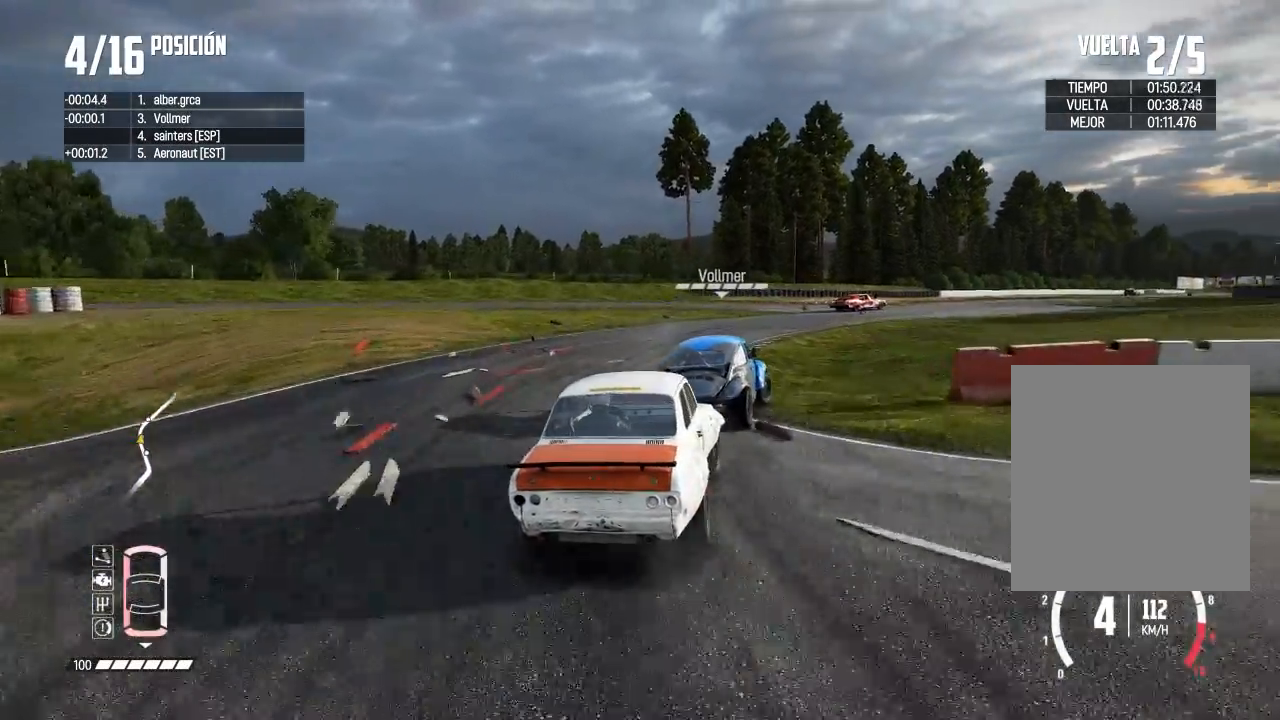
{"buttons": ["R2"], "left_stick": "center", "right_stick": "center", "events": [[50, "left_stick", "right"], [251, "left_stick", "center"]]}
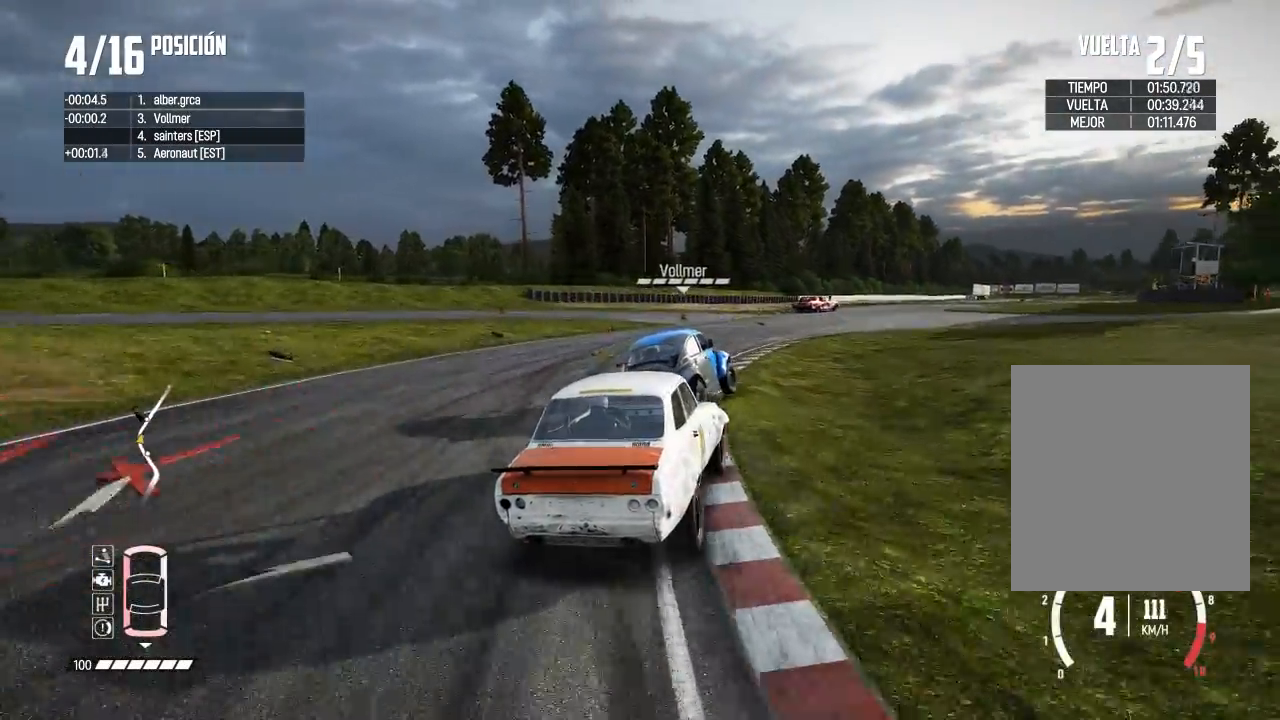
{"buttons": ["R2", "L3"], "left_stick": "center", "right_stick": "center", "events": [[83, "left_stick", "right"], [267, "left_stick", "center"], [467, "L3", "down"]]}
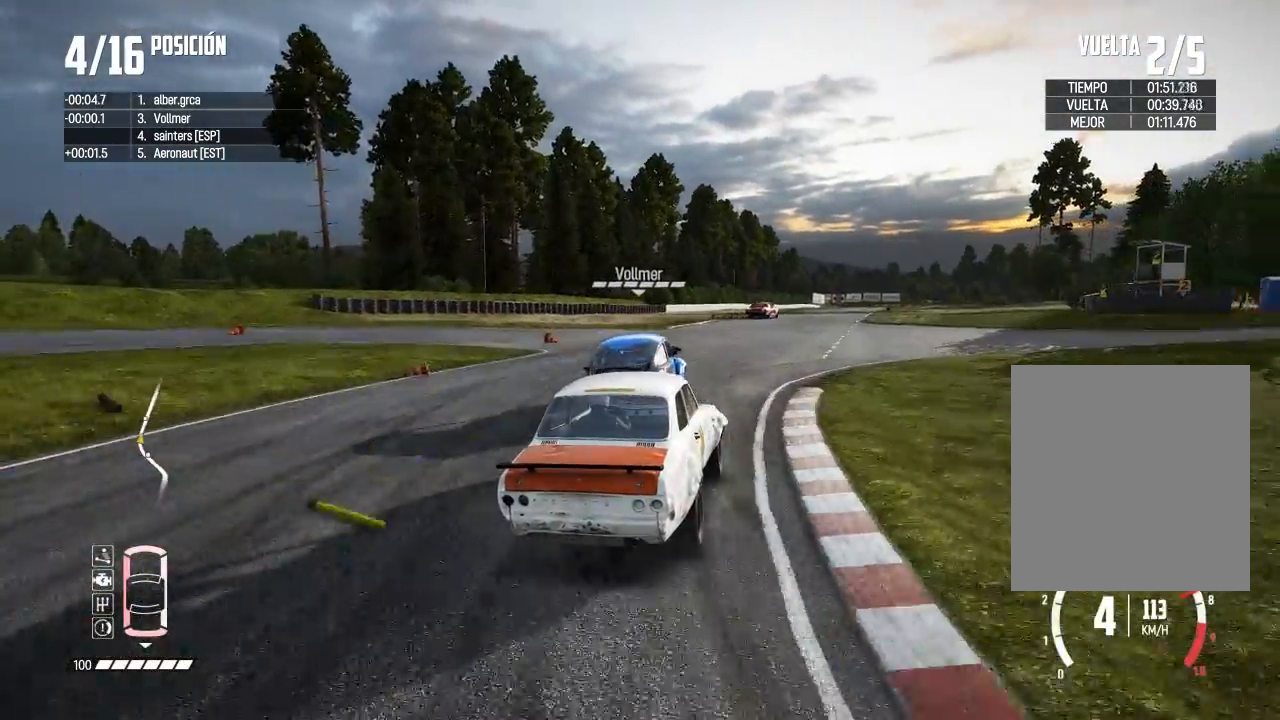
{"buttons": ["R2"], "left_stick": "center", "right_stick": "center", "events": [[50, "L3", "up"], [151, "left_stick", "right"], [284, "left_stick", "center"]]}
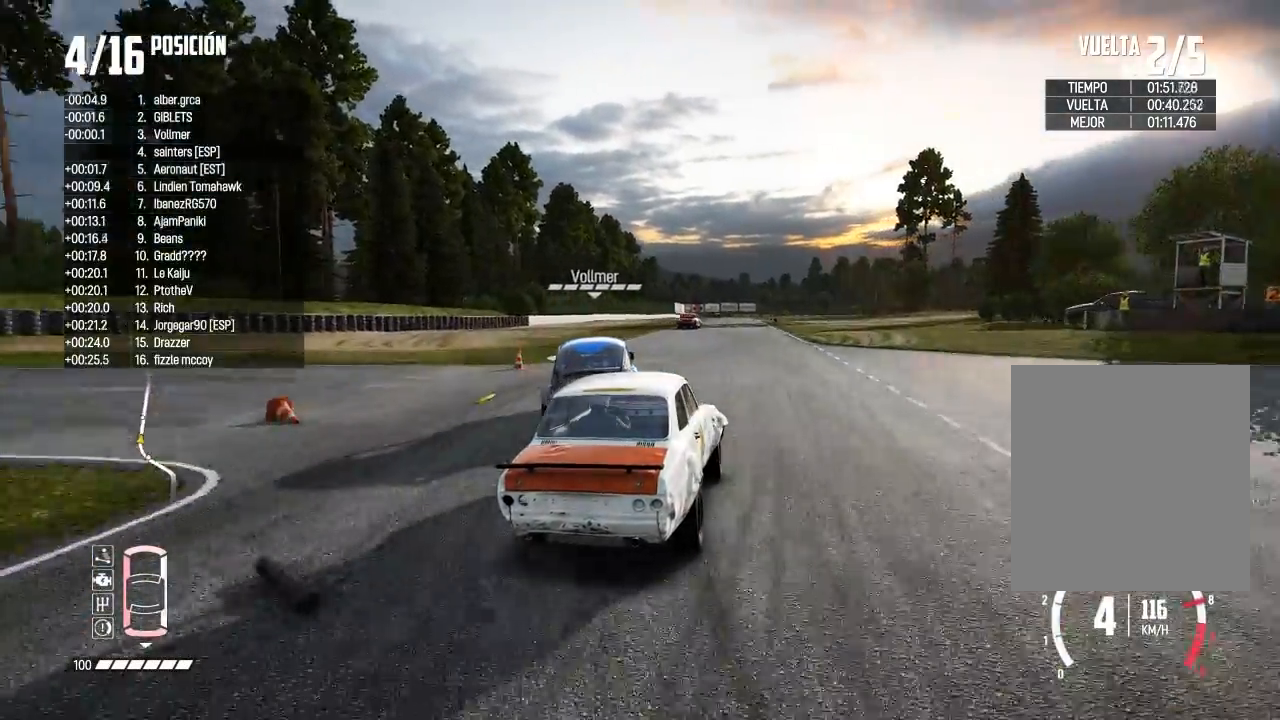
{"buttons": ["R2"], "left_stick": "left", "right_stick": "center", "events": [[417, "R2", "up"], [417, "left_stick", "left"], [467, "R2", "down"]]}
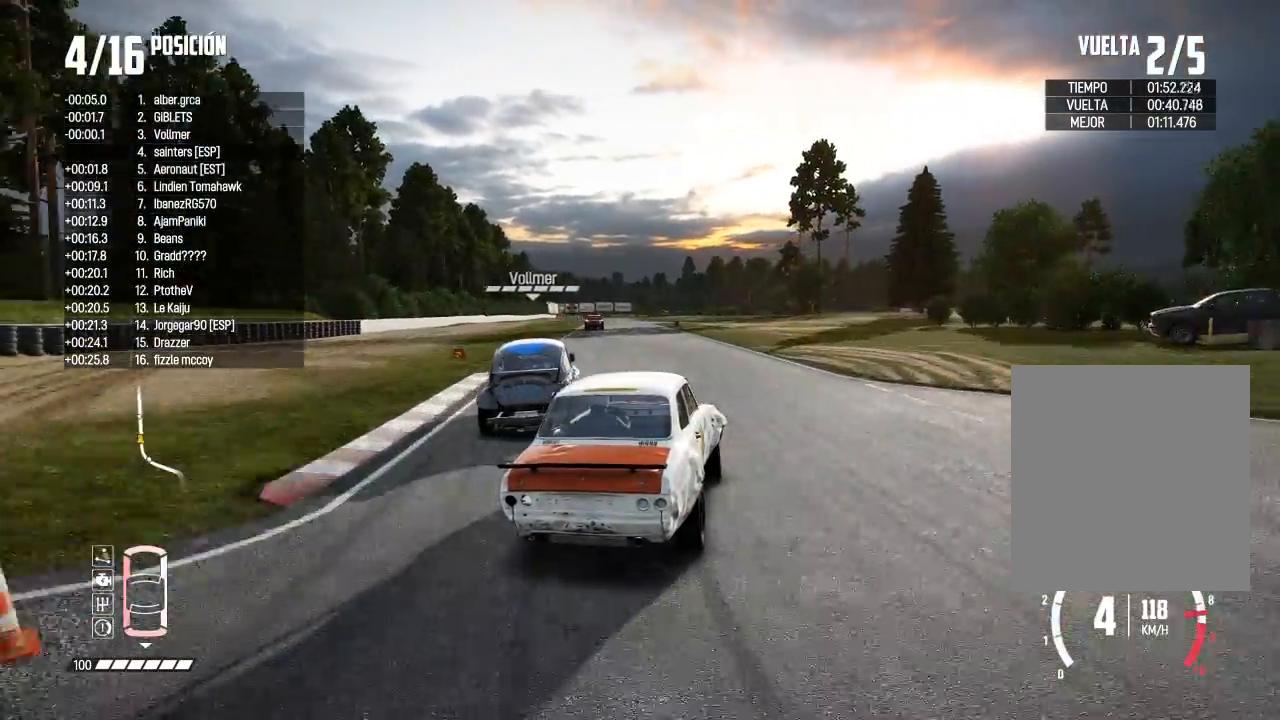
{"buttons": ["R2"], "left_stick": "center", "right_stick": "center", "events": [[184, "left_stick", "center"], [284, "left_stick", "left"], [484, "left_stick", "center"]]}
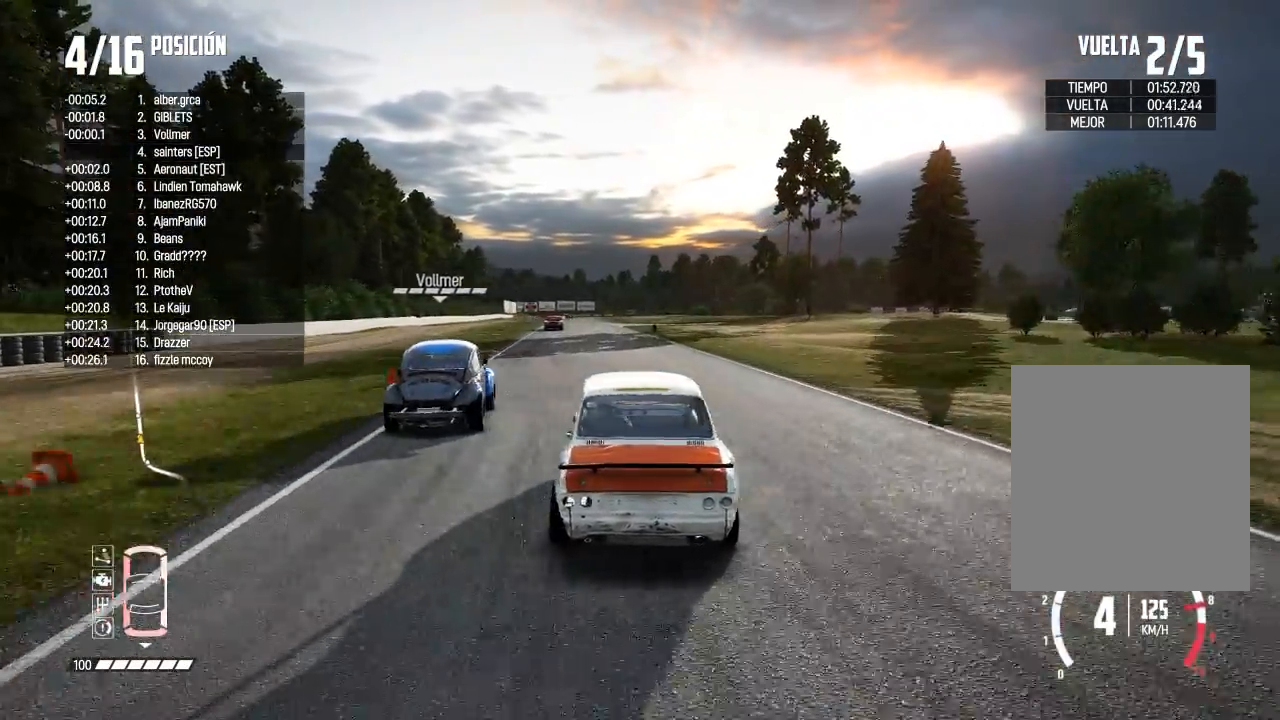
{"buttons": ["R2"], "left_stick": "center", "right_stick": "center", "events": [[200, "left_stick", "right"], [317, "left_stick", "left"], [334, "L3", "down"], [400, "L3", "up"], [450, "left_stick", "center"]]}
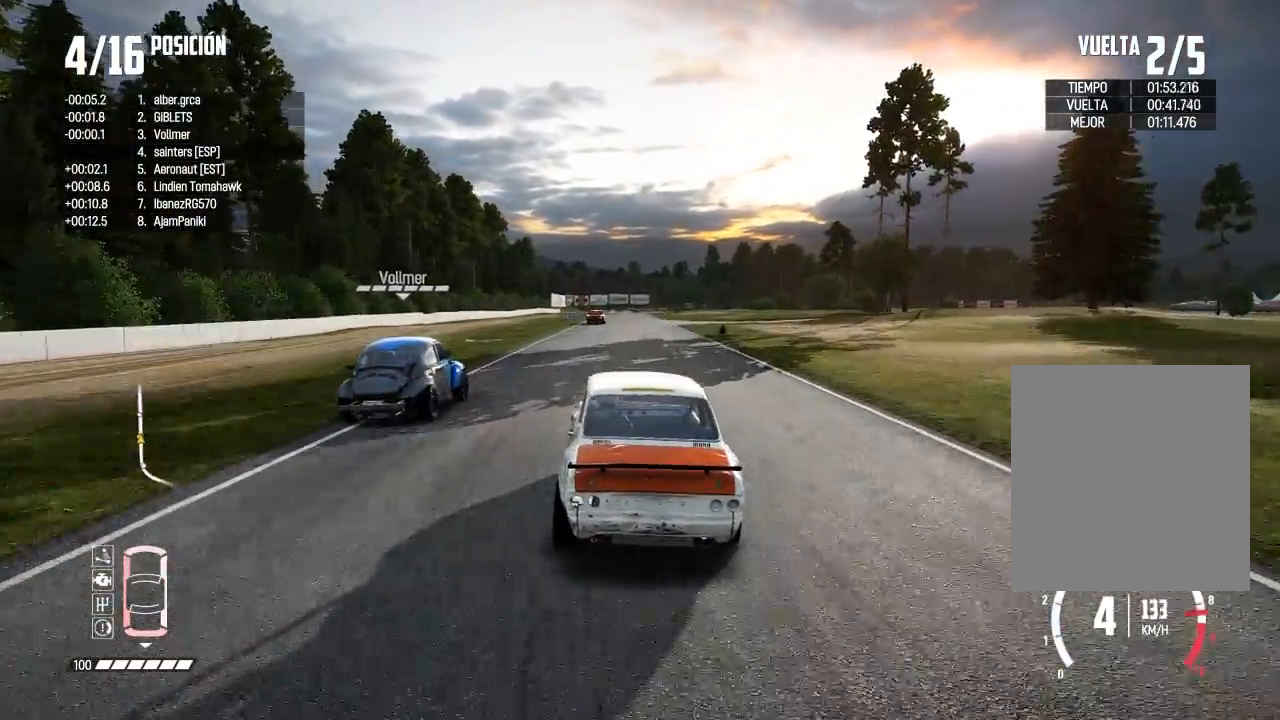
{"buttons": ["R2"], "left_stick": "right", "right_stick": "center", "events": [[17, "left_stick", "right"], [134, "X", "down"], [134, "left_stick", "left"], [151, "L3", "down"], [217, "L3", "up"], [251, "left_stick", "center"], [417, "left_stick", "right"], [451, "X", "up"]]}